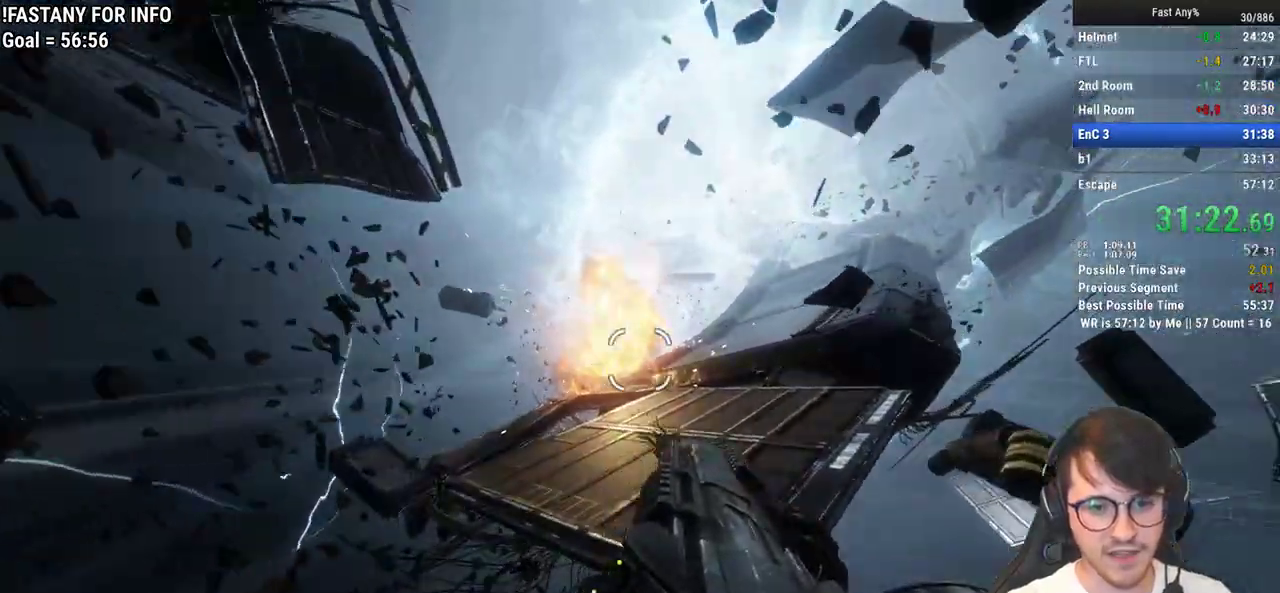
Gameplay with keyboard and mouse; each line is a JSON object with the keys and mouse buttons held at the frame after it. "events" lists presses ("down") and releases ("up") of "1", "2", "3", "4", "5", "a", "alt", "c", "ctrl", "d", "e", "f", "q", "r", "s", "shift", "space", "tab", "v", "w", "x", "z", "mouse_left", "mouse_middle", "mouse_right", "mouse_mb4", "mouse_mb5", "mouse_wheel_up" and "mouse_wheel_down" between this image and that frame as [ms after this image, input, new state], when the widget could be followed in between. "mouse_left", "mouse_middle", "mouse_right", "mouse_mb4", "mouse_mb5", "mouse_wheel_up", "mouse_wheel_down" = the "left", "middle", "right", "mb4", "mb5", "wheel_up", "wheel_down" buttons of the "mouse" list. No other keys are recorded. Not read: mouse_move.
{"keys": ["ctrl", "space", "w"], "mouse": [], "events": [[233, "w", "down"], [317, "d", "up"], [417, "space", "down"]]}
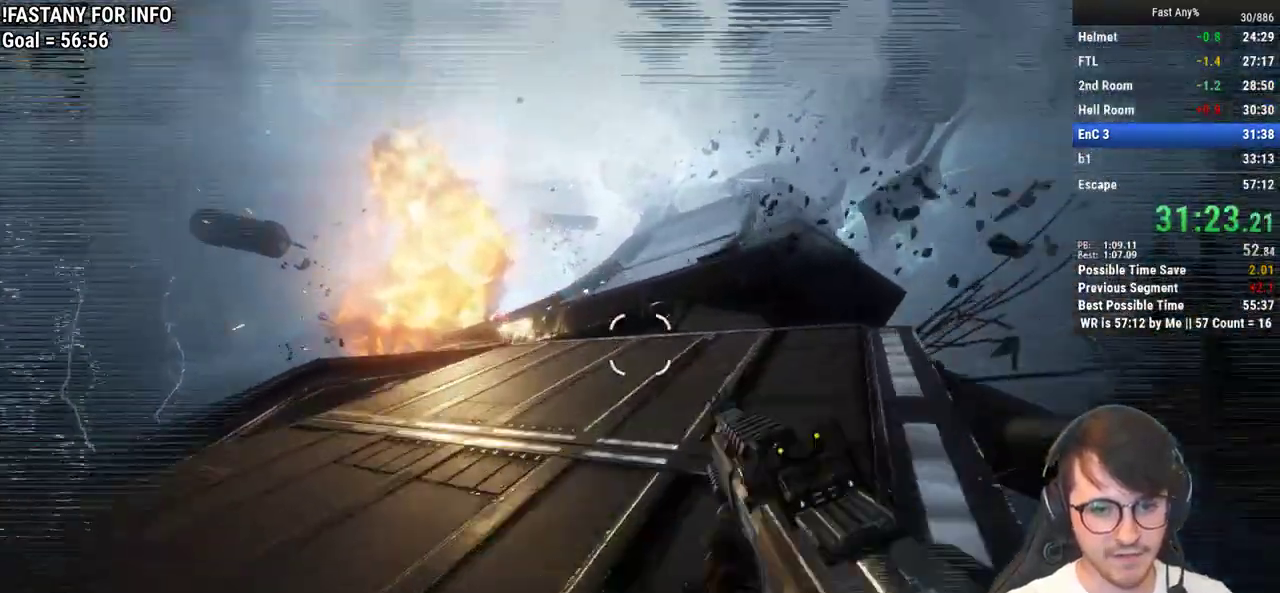
{"keys": ["ctrl", "d"], "mouse": [], "events": [[17, "space", "up"], [200, "space", "down"], [300, "space", "up"], [433, "d", "down"], [483, "w", "up"]]}
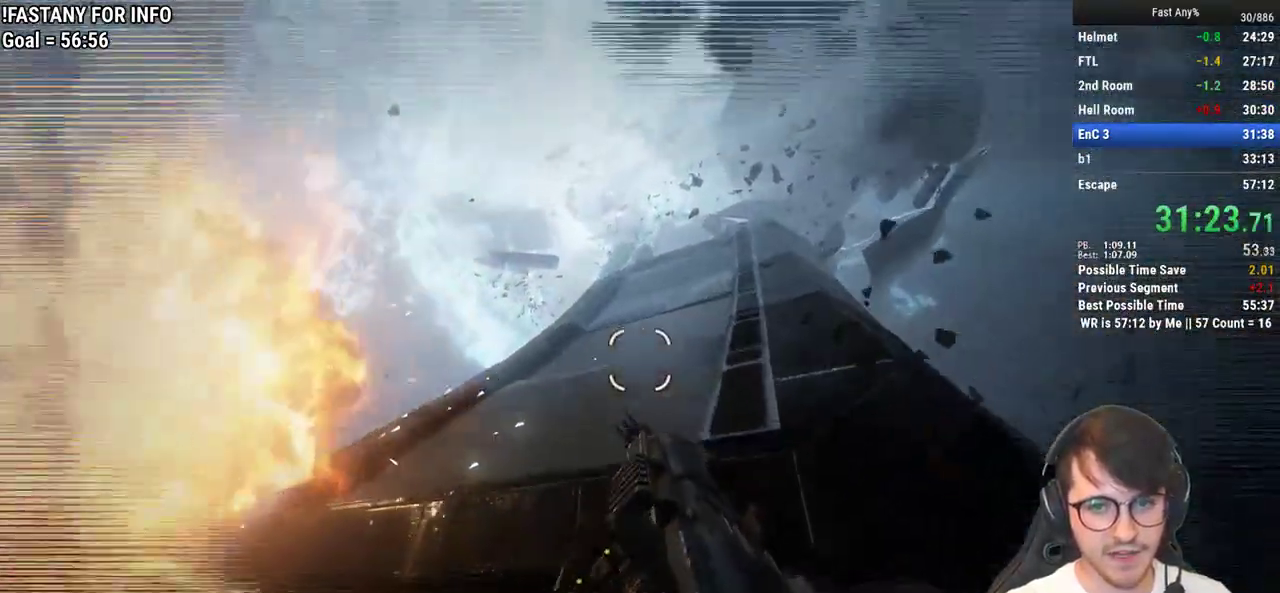
{"keys": ["ctrl", "space", "w"], "mouse": [], "events": [[300, "w", "down"], [350, "d", "up"], [500, "space", "down"]]}
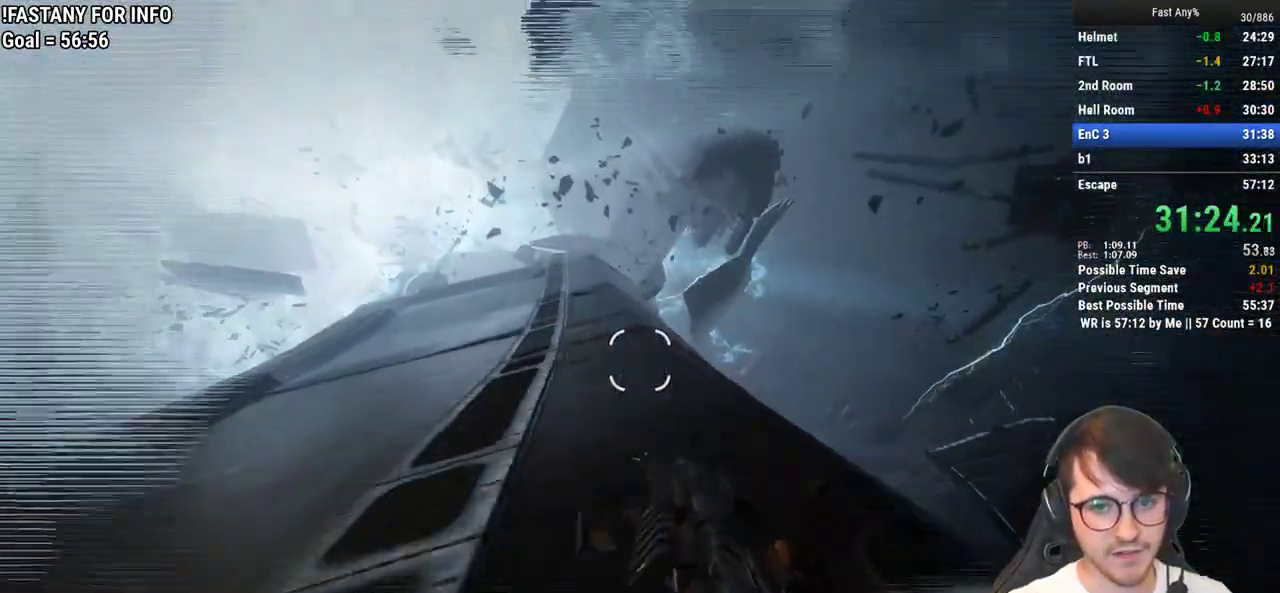
{"keys": ["a", "ctrl", "w"], "mouse": [], "events": [[83, "space", "up"], [133, "space", "down"], [233, "space", "up"], [467, "a", "down"]]}
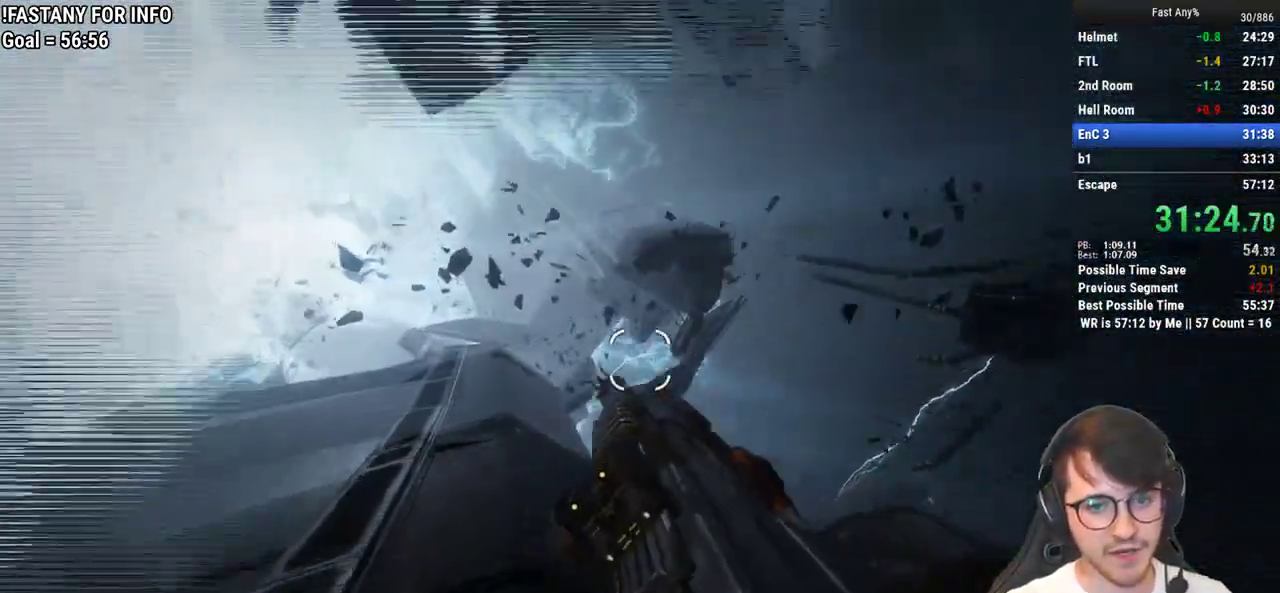
{"keys": ["ctrl", "space", "w"], "mouse": [], "events": [[67, "w", "up"], [300, "w", "down"], [383, "a", "up"], [483, "space", "down"]]}
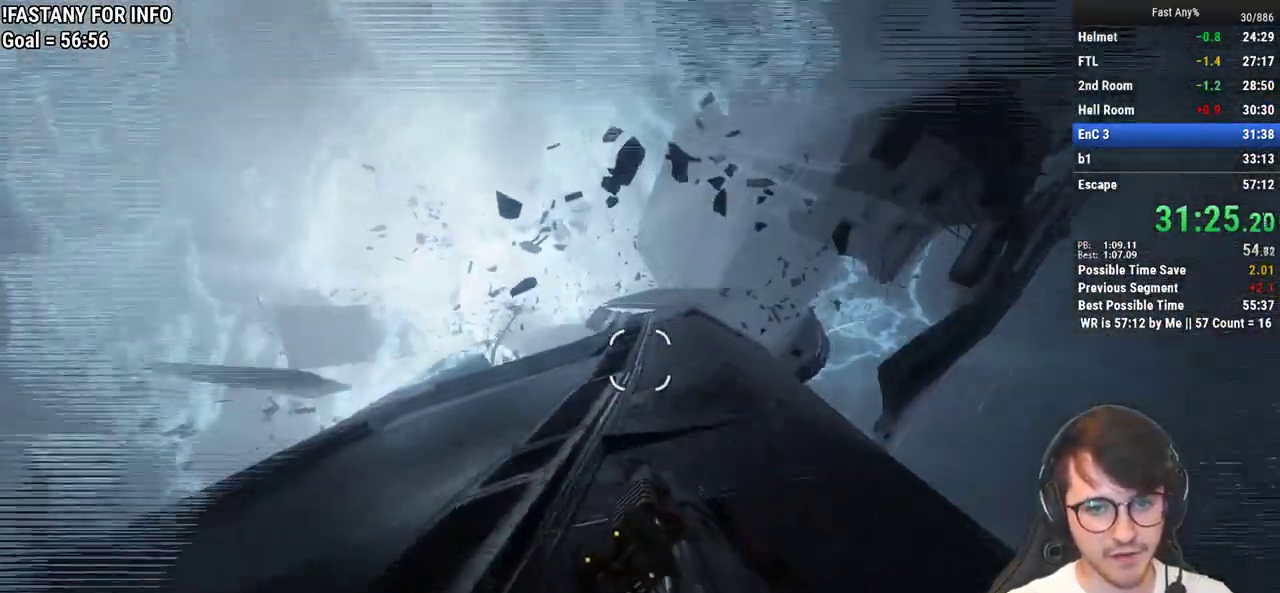
{"keys": ["ctrl", "d", "w"], "mouse": [], "events": [[67, "space", "up"], [167, "space", "down"], [267, "space", "up"], [450, "d", "down"]]}
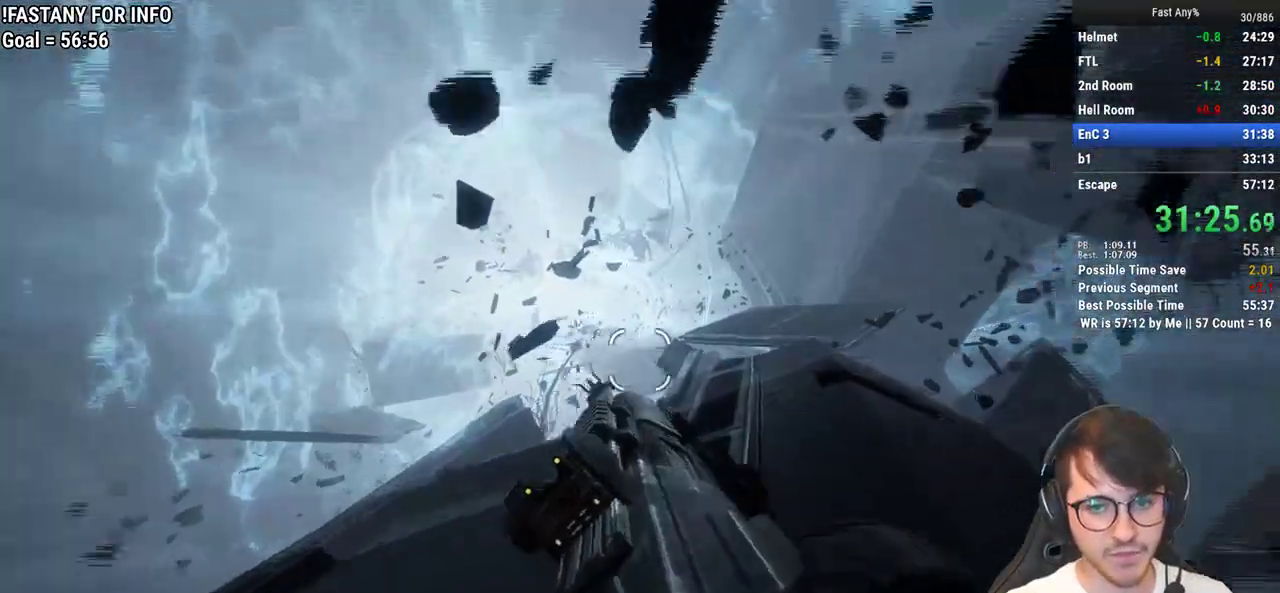
{"keys": ["ctrl", "w"], "mouse": [], "events": [[50, "w", "up"], [283, "w", "down"], [317, "d", "up"], [367, "space", "down"], [467, "space", "up"]]}
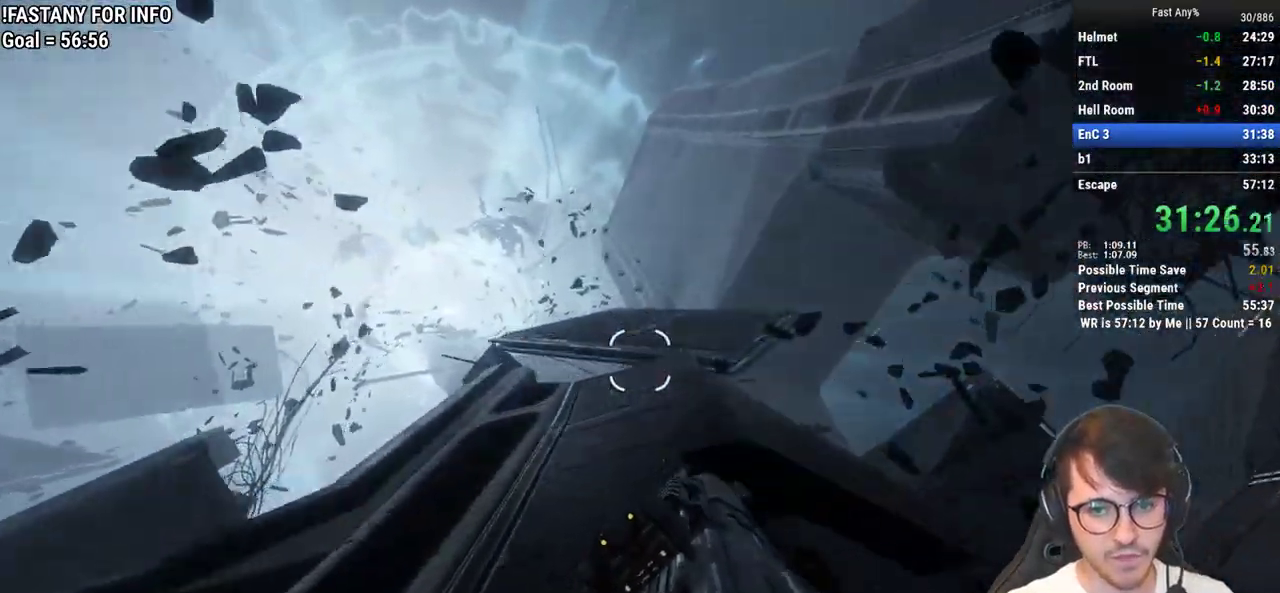
{"keys": ["ctrl", "w"], "mouse": [], "events": [[67, "space", "down"], [150, "space", "up"]]}
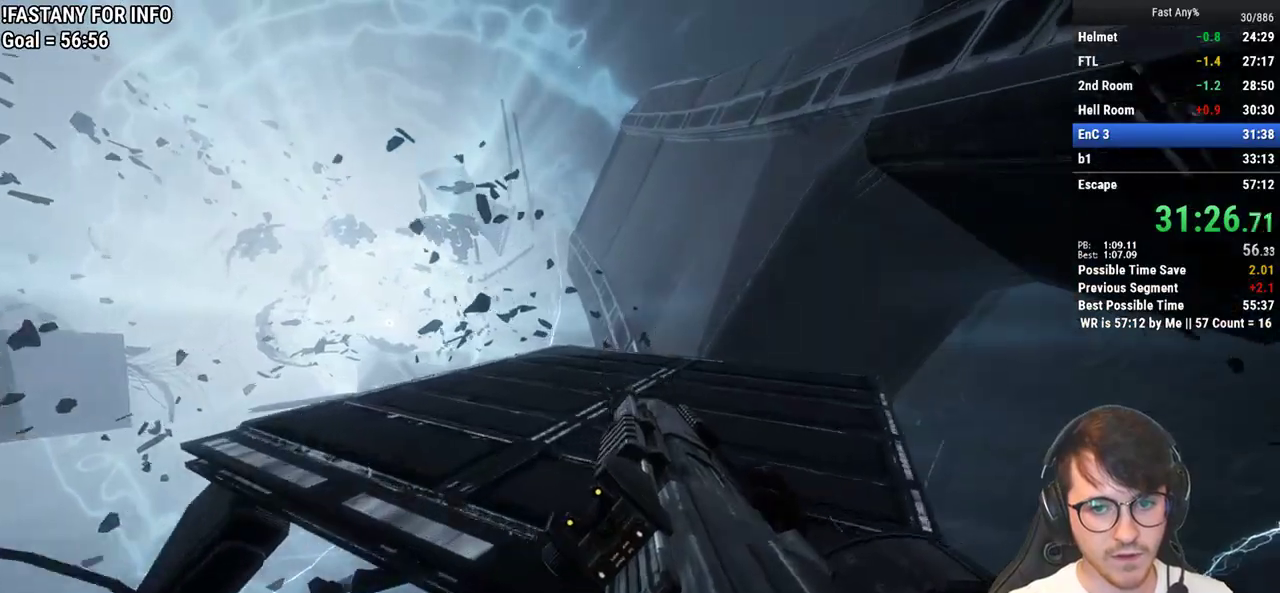
{"keys": ["w"], "mouse": [], "events": [[117, "space", "down"], [217, "space", "up"], [317, "space", "down"], [400, "space", "up"], [500, "ctrl", "up"]]}
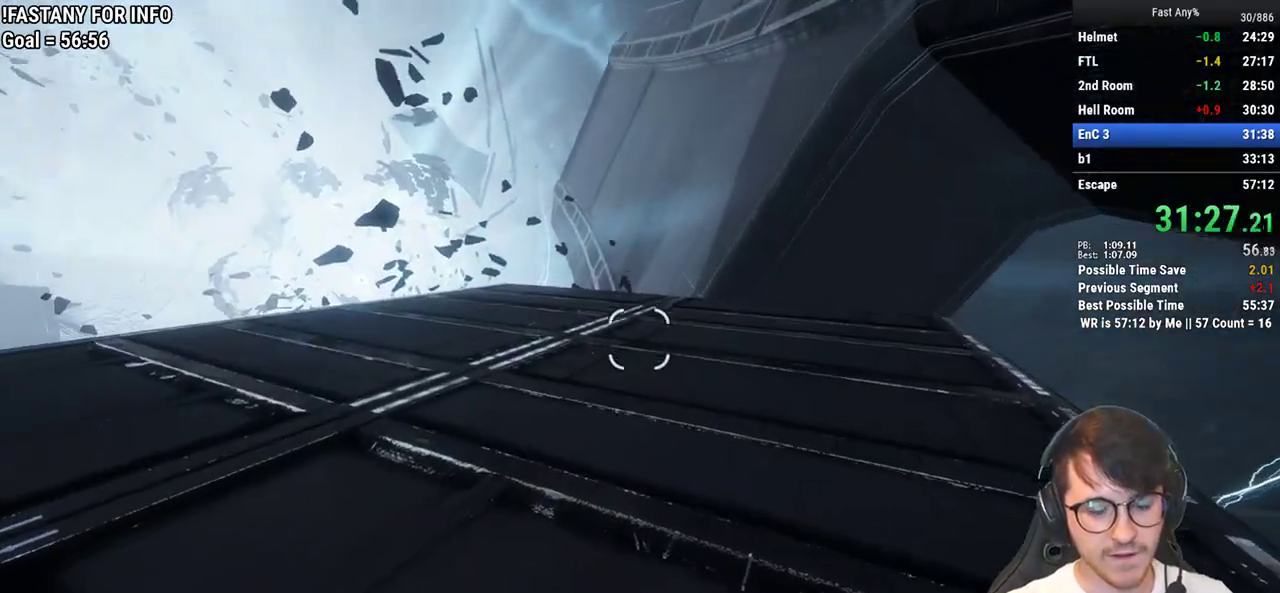
{"keys": ["w"], "mouse": [], "events": [[183, "r", "down"], [283, "r", "up"], [317, "shift", "down"], [417, "shift", "up"]]}
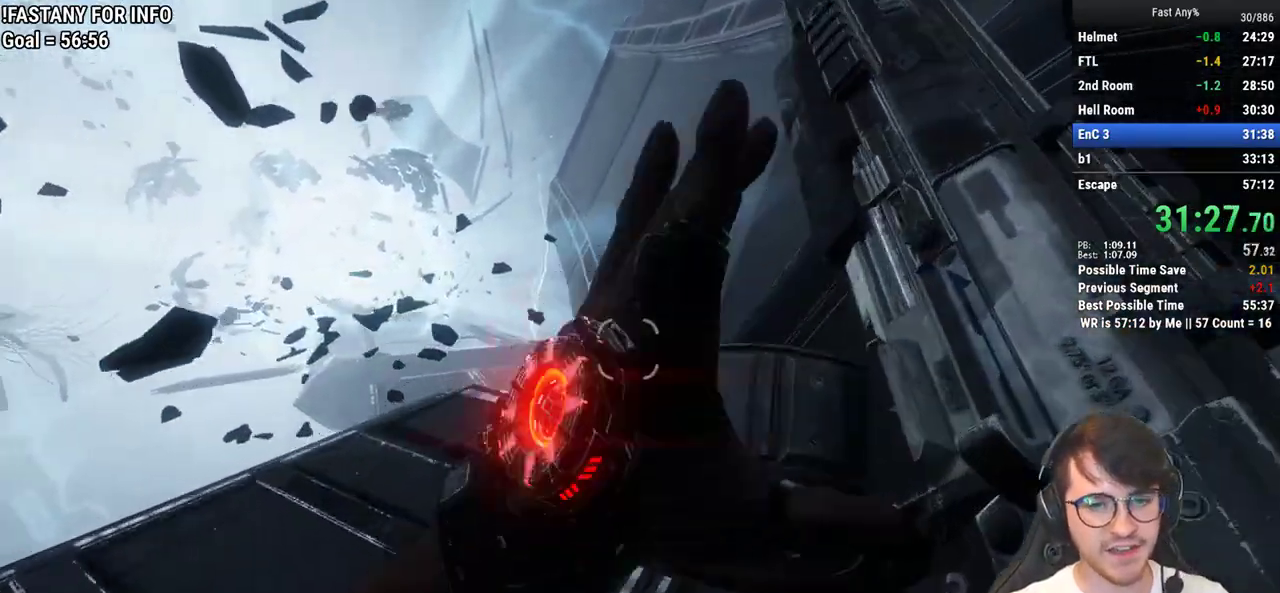
{"keys": ["ctrl", "w"], "mouse": [], "events": [[433, "ctrl", "down"]]}
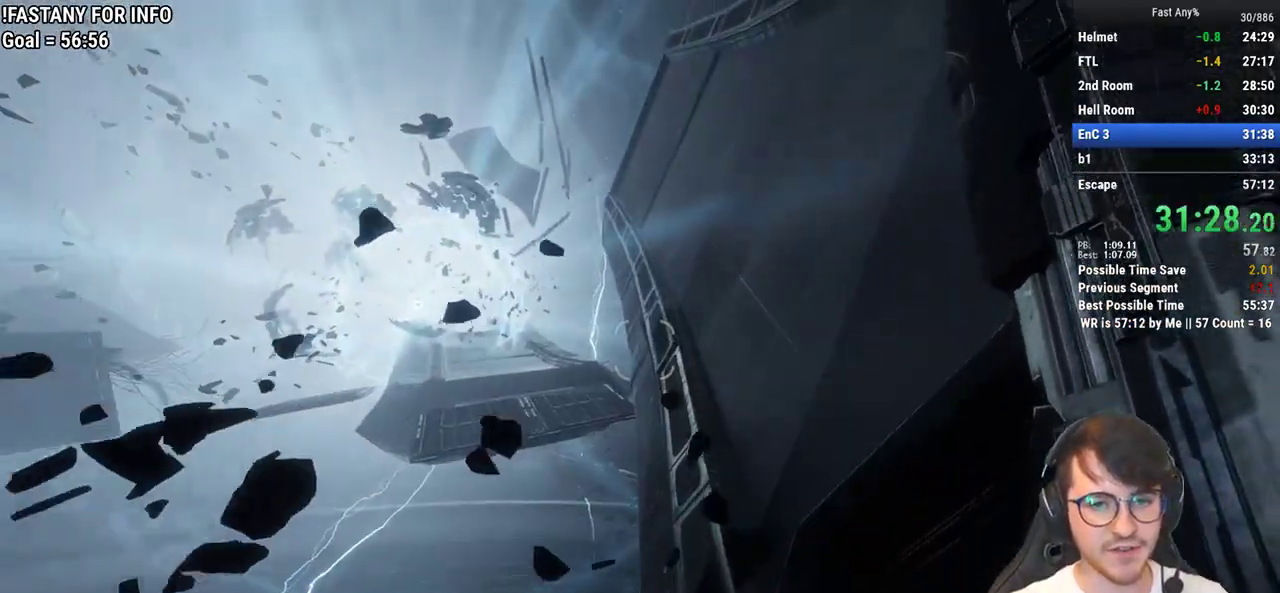
{"keys": ["d"], "mouse": [], "events": [[167, "space", "down"], [267, "ctrl", "up"], [267, "space", "up"], [400, "d", "down"], [450, "w", "up"]]}
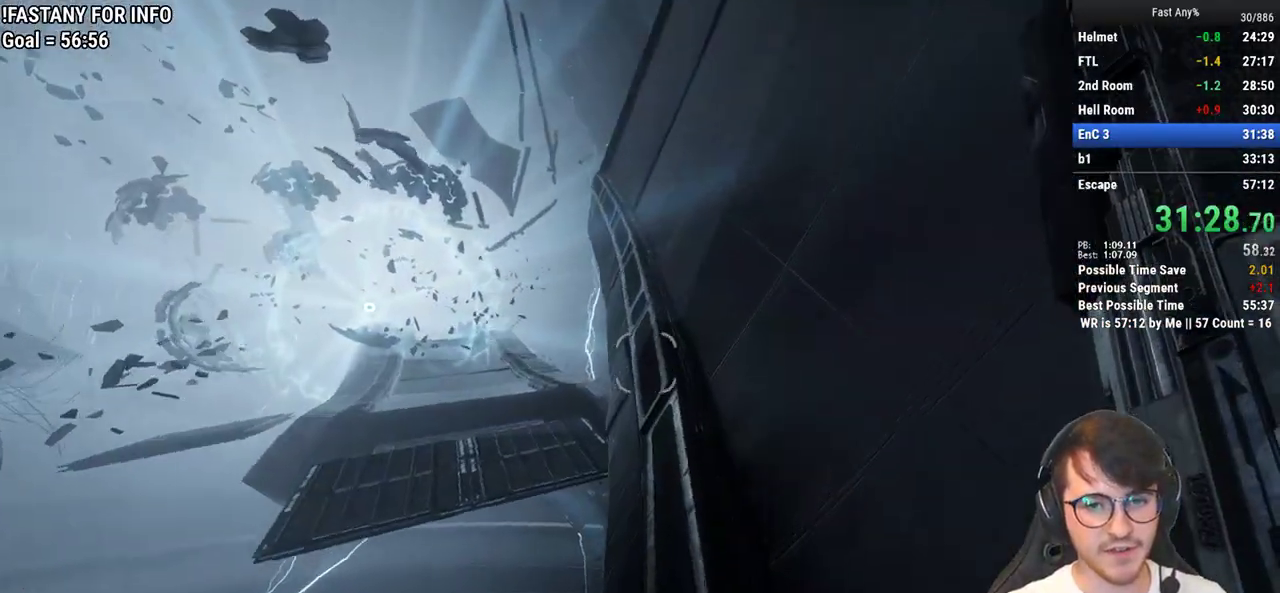
{"keys": ["w"], "mouse": [], "events": [[50, "w", "down"], [133, "d", "up"]]}
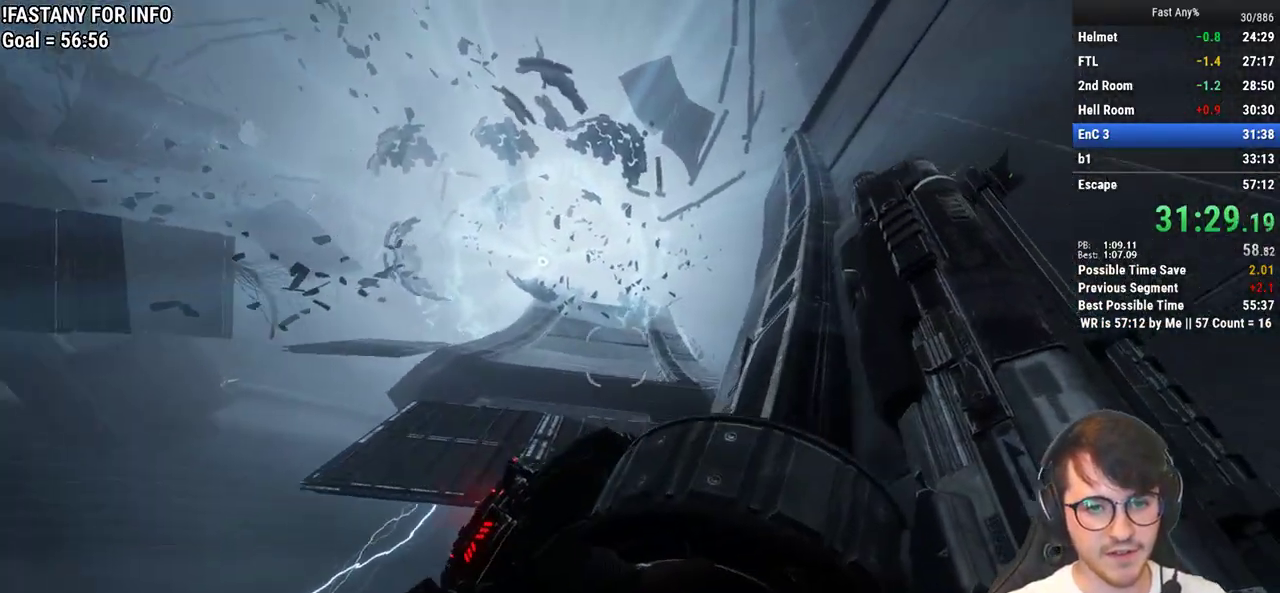
{"keys": ["space", "w"], "mouse": [], "events": [[50, "space", "down"], [150, "space", "up"], [433, "space", "down"]]}
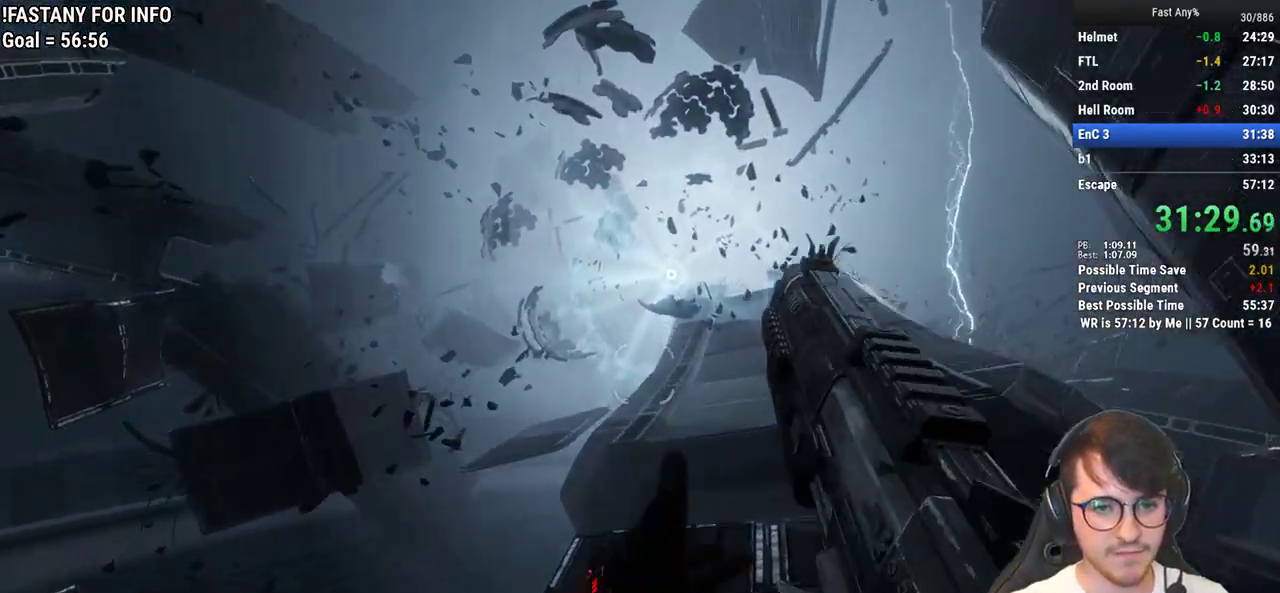
{"keys": ["ctrl", "d"], "mouse": [], "events": [[67, "space", "up"], [267, "ctrl", "down"], [300, "d", "down"], [400, "w", "up"]]}
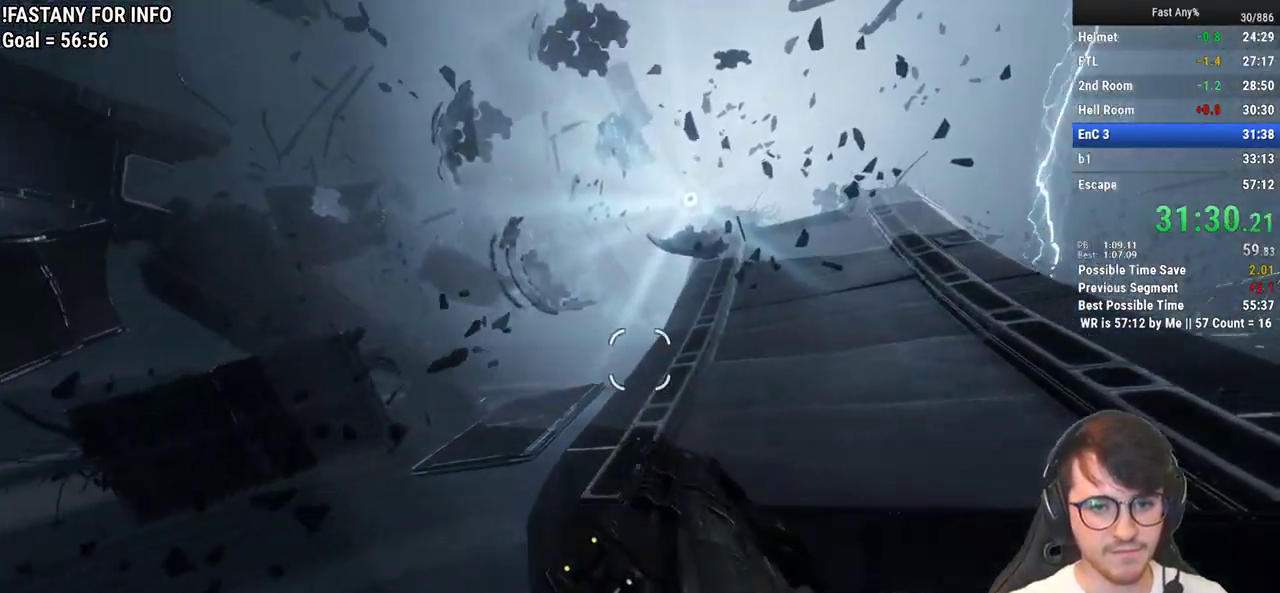
{"keys": ["ctrl", "d", "w"], "mouse": [], "events": [[417, "w", "down"]]}
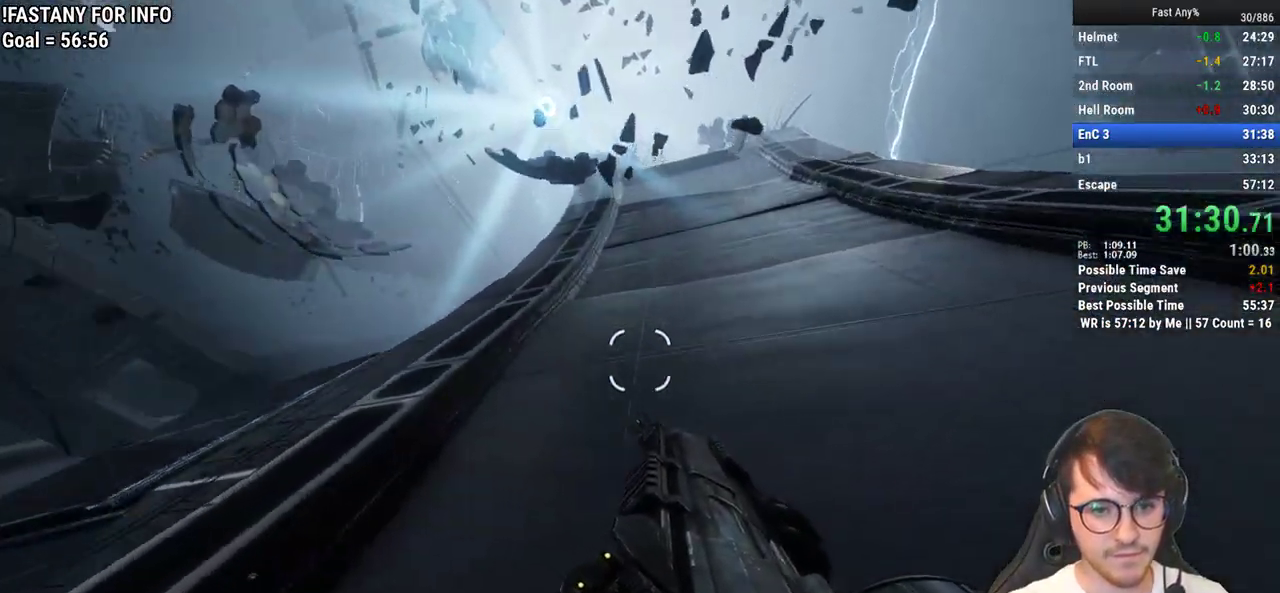
{"keys": ["w"], "mouse": [], "events": [[17, "d", "up"], [100, "space", "down"], [200, "space", "up"], [250, "space", "down"], [383, "space", "up"], [433, "ctrl", "up"]]}
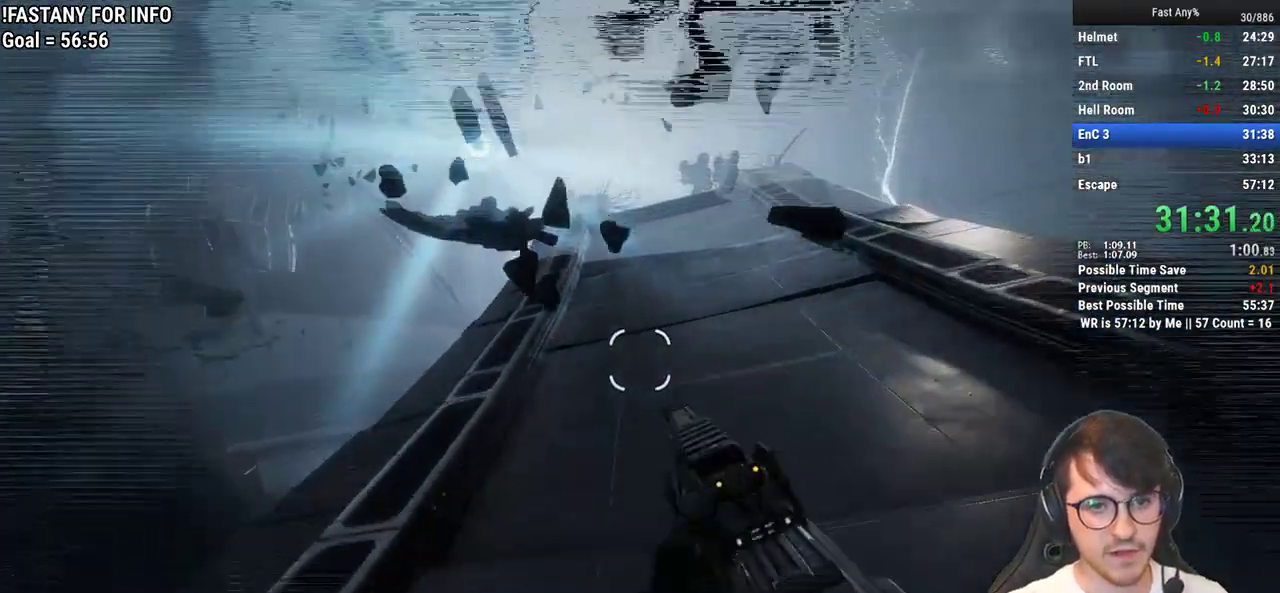
{"keys": ["w"], "mouse": [], "events": [[117, "a", "down"], [267, "a", "up"], [350, "shift", "down"], [400, "shift", "up"]]}
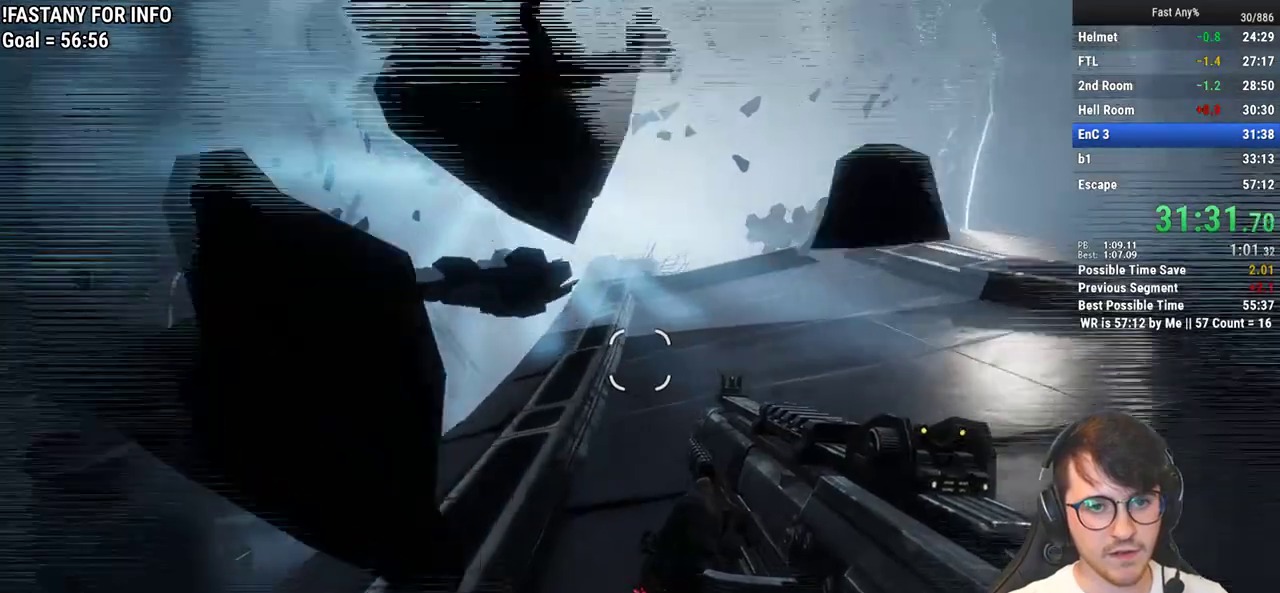
{"keys": ["space", "w"], "mouse": [], "events": [[50, "shift", "down"], [133, "shift", "up"], [233, "space", "down"], [317, "space", "up"], [417, "space", "down"]]}
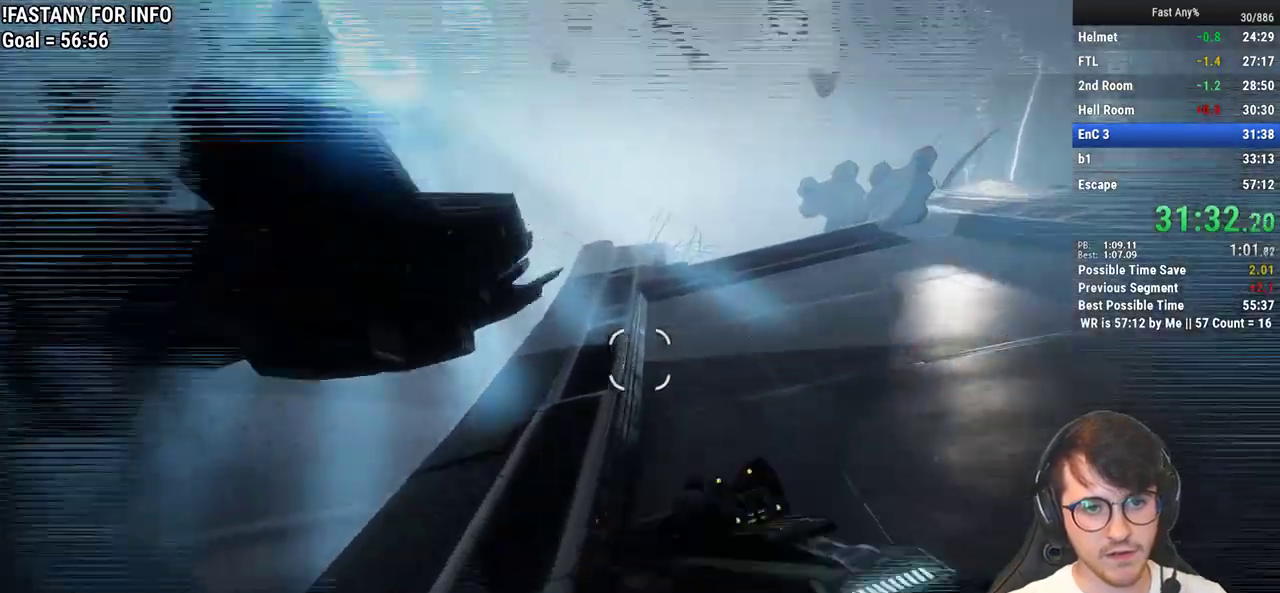
{"keys": ["w"], "mouse": [], "events": [[50, "space", "up"], [200, "a", "down"], [300, "shift", "down"], [300, "w", "up"], [383, "shift", "up"], [383, "w", "down"], [433, "a", "up"]]}
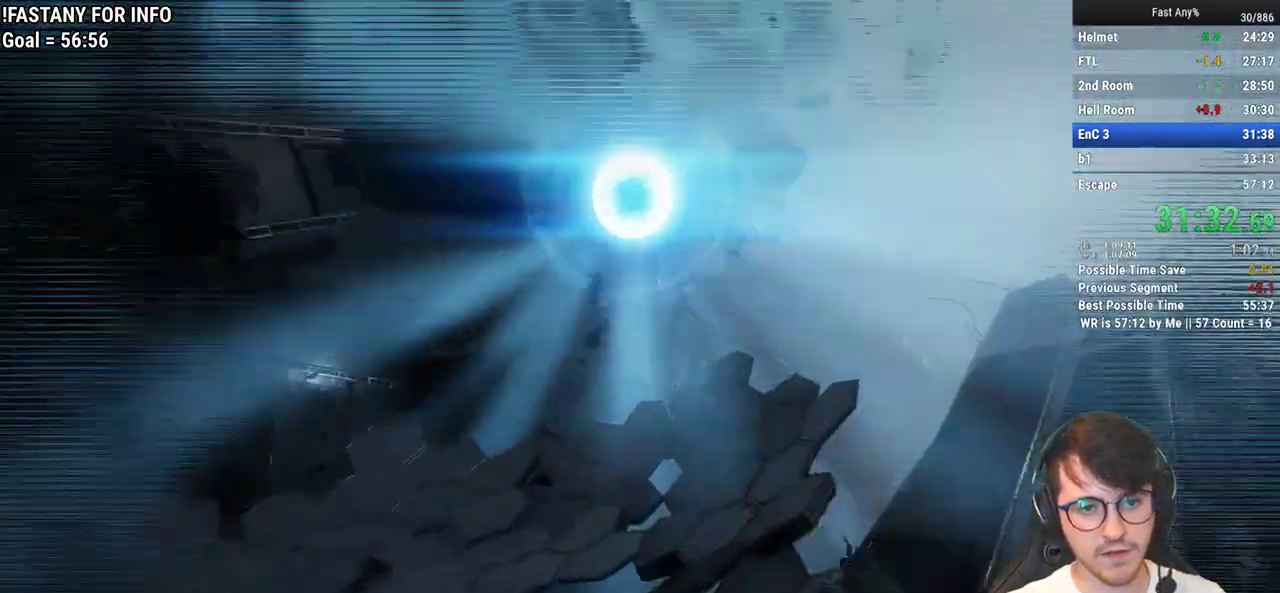
{"keys": ["w"], "mouse": [], "events": [[33, "shift", "down"], [67, "shift", "up"], [167, "shift", "down"], [217, "shift", "up"], [400, "e", "down"], [500, "e", "up"]]}
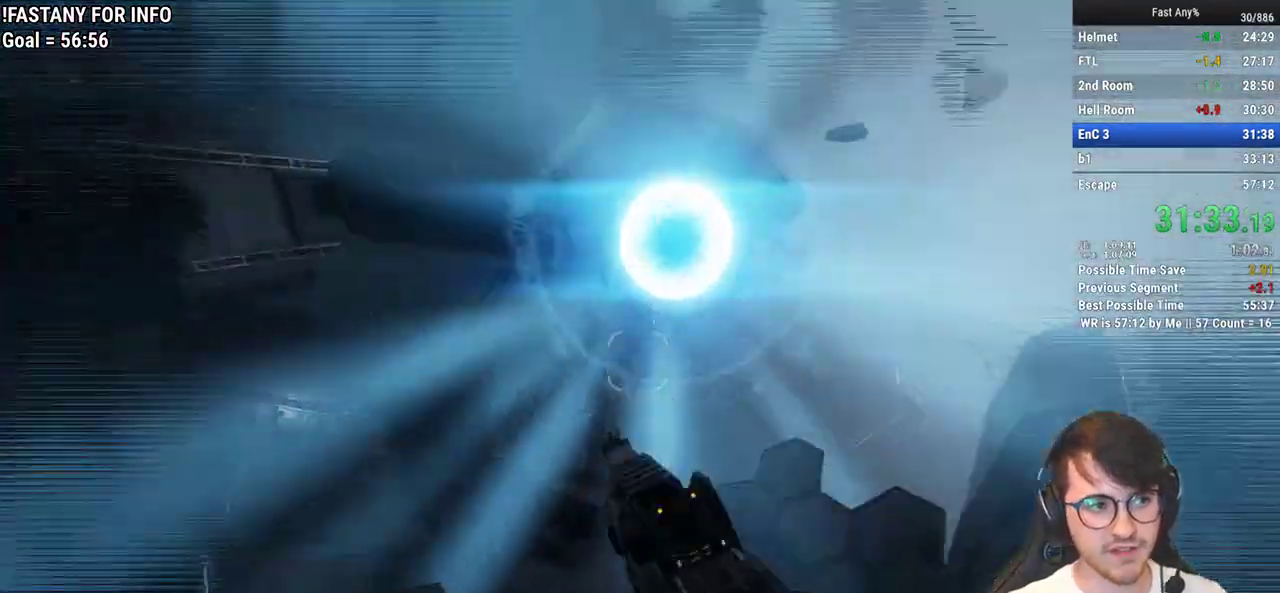
{"keys": [], "mouse": [], "events": [[83, "e", "down"], [133, "e", "up"], [183, "e", "down"], [283, "e", "up"], [283, "w", "up"]]}